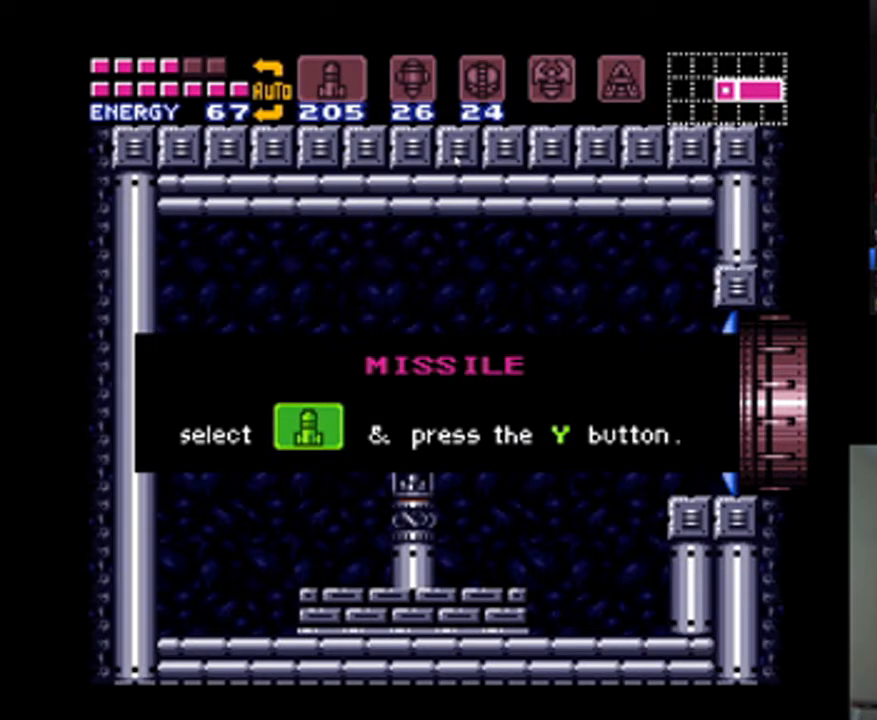
Gameplay with a controller (Nintendo layout); each line is a JSON object with the inputs held at the frame after it. "events" lists button and stick changes between this image and that frame as [ms after this image, input, new state], when the widget could be followed in between. Not read: L3 R3.
{"buttons": ["A", "DPAD_LEFT"], "events": [[367, "B", "down"], [433, "B", "up"]]}
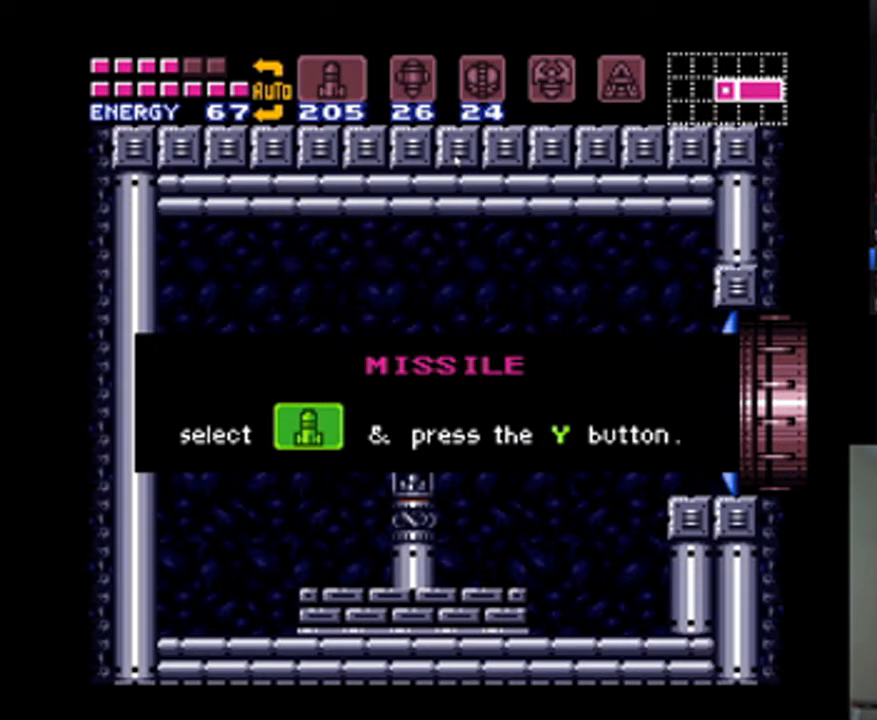
{"buttons": ["A", "DPAD_LEFT"], "events": [[267, "B", "down"], [333, "B", "up"], [433, "B", "down"], [500, "B", "up"]]}
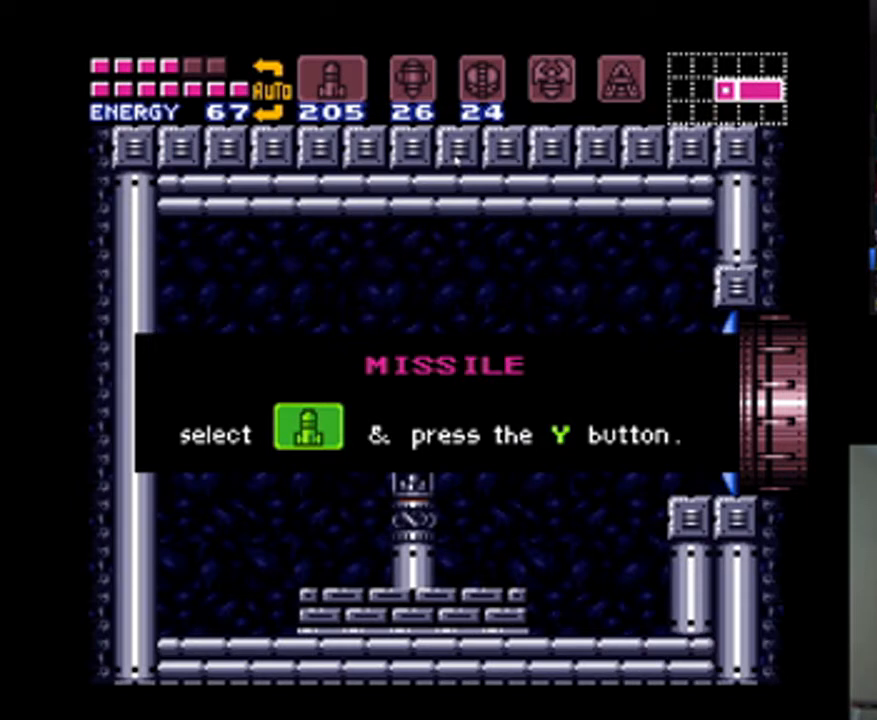
{"buttons": ["A", "DPAD_LEFT"], "events": [[100, "B", "down"], [167, "B", "up"], [267, "B", "down"], [367, "B", "up"]]}
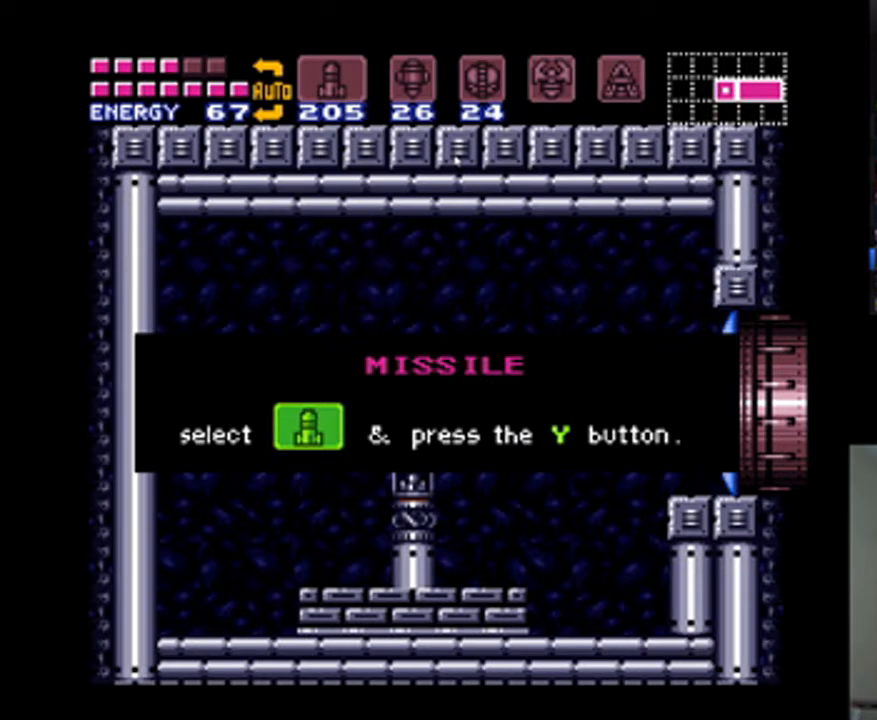
{"buttons": ["A", "DPAD_LEFT"], "events": [[100, "B", "down"], [167, "B", "up"], [267, "B", "down"], [333, "B", "up"], [433, "B", "down"], [500, "B", "up"]]}
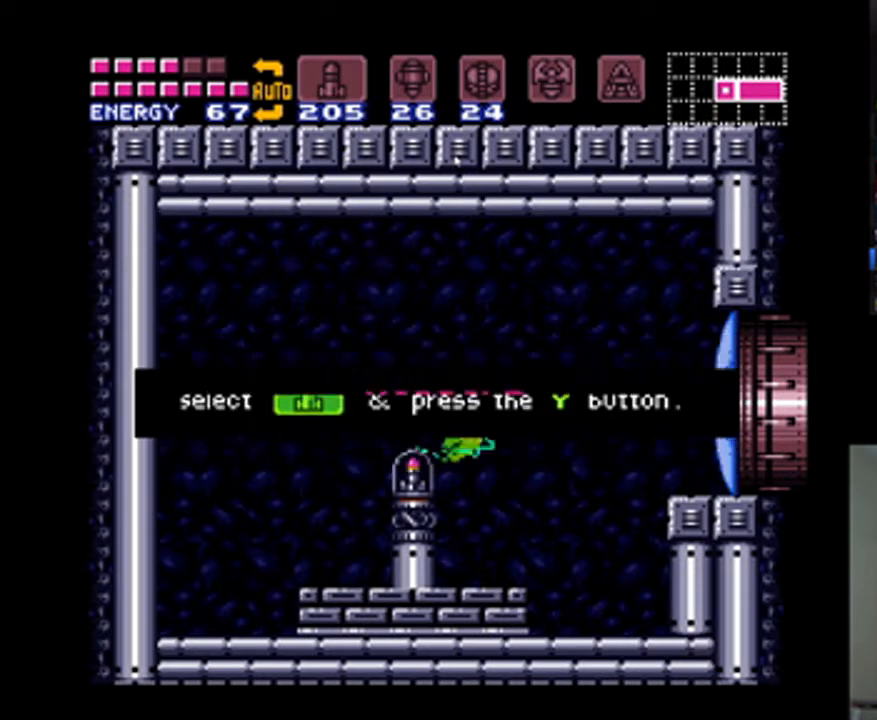
{"buttons": ["A", "DPAD_DOWN"], "events": [[67, "B", "down"], [167, "B", "up"], [300, "DPAD_DOWN", "down"], [367, "DPAD_LEFT", "up"], [367, "Y", "down"], [433, "Y", "up"]]}
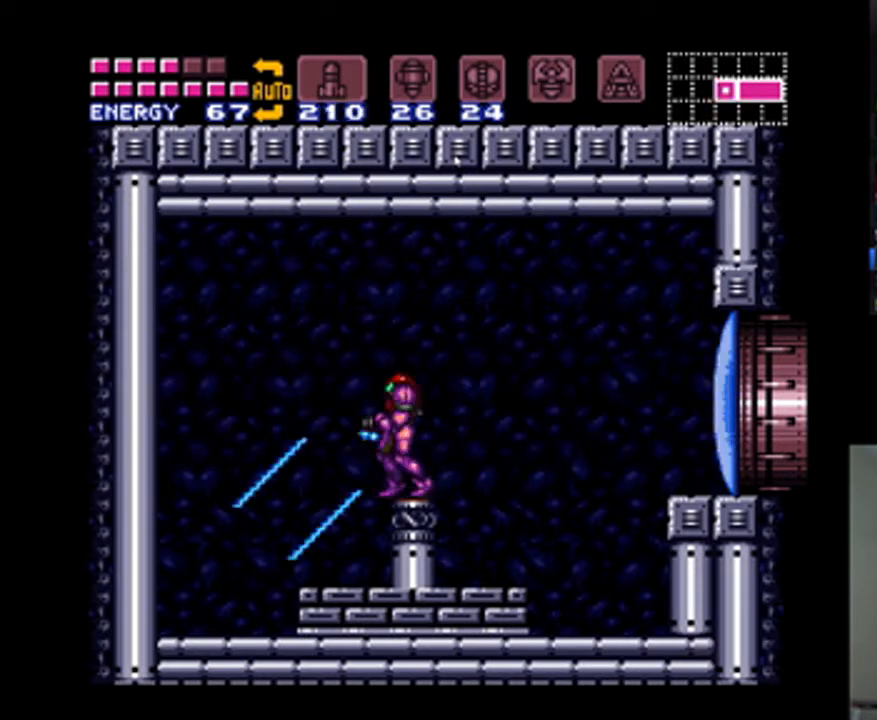
{"buttons": ["A"], "events": [[33, "Y", "down"], [133, "DPAD_DOWN", "up"], [133, "DPAD_LEFT", "down"], [133, "Y", "up"], [467, "DPAD_LEFT", "up"]]}
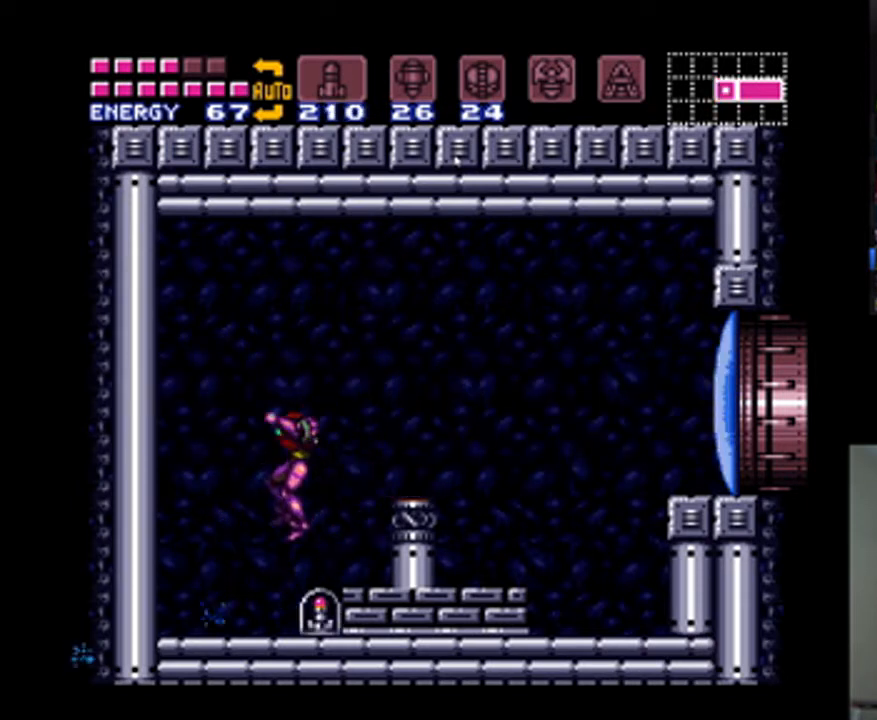
{"buttons": ["A"], "events": [[33, "DPAD_RIGHT", "down"], [433, "DPAD_RIGHT", "up"]]}
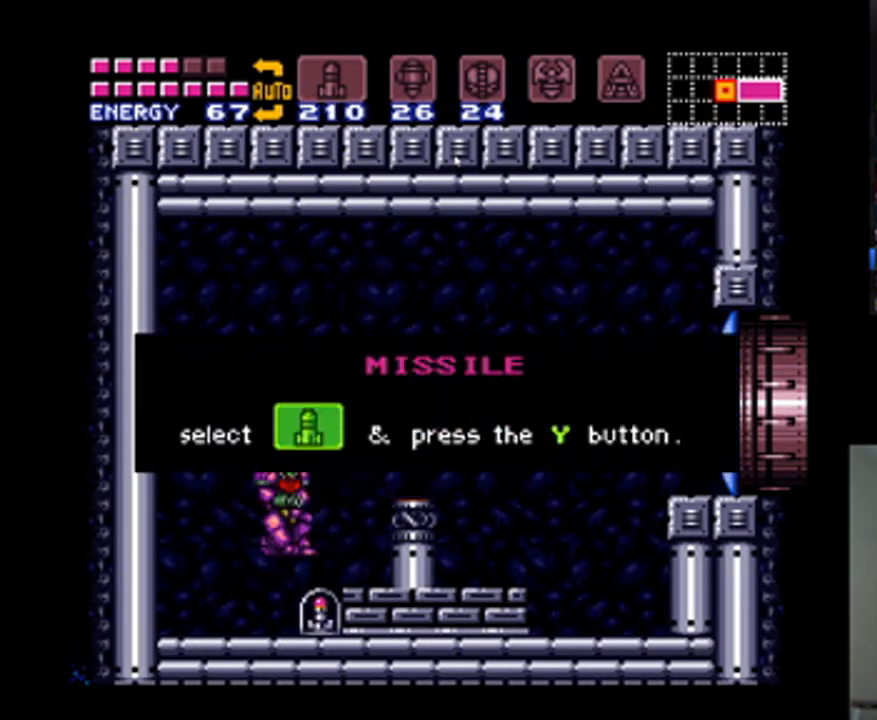
{"buttons": [], "events": [[167, "A", "up"]]}
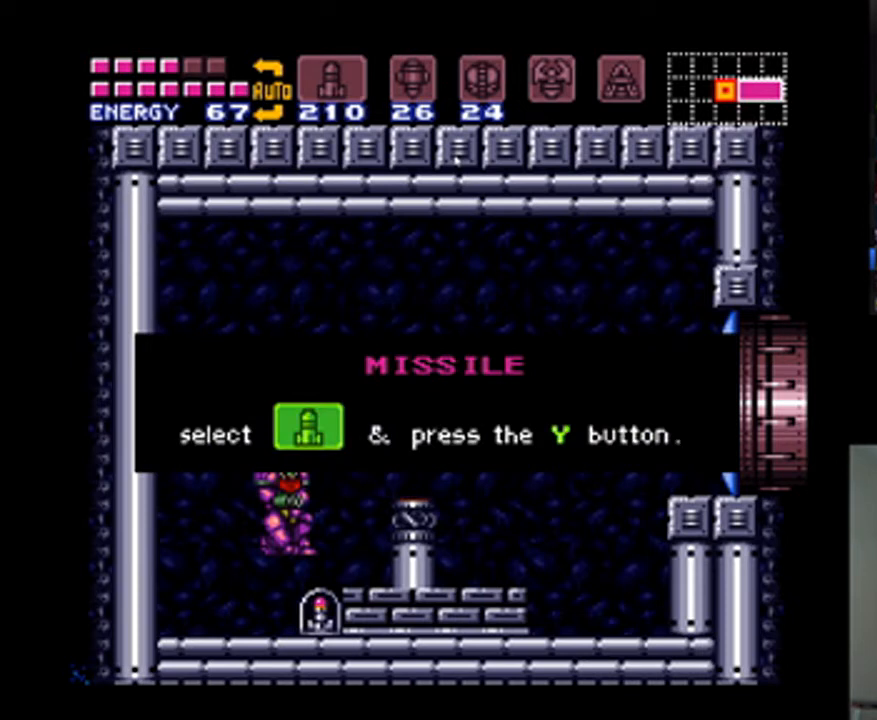
{"buttons": [], "events": []}
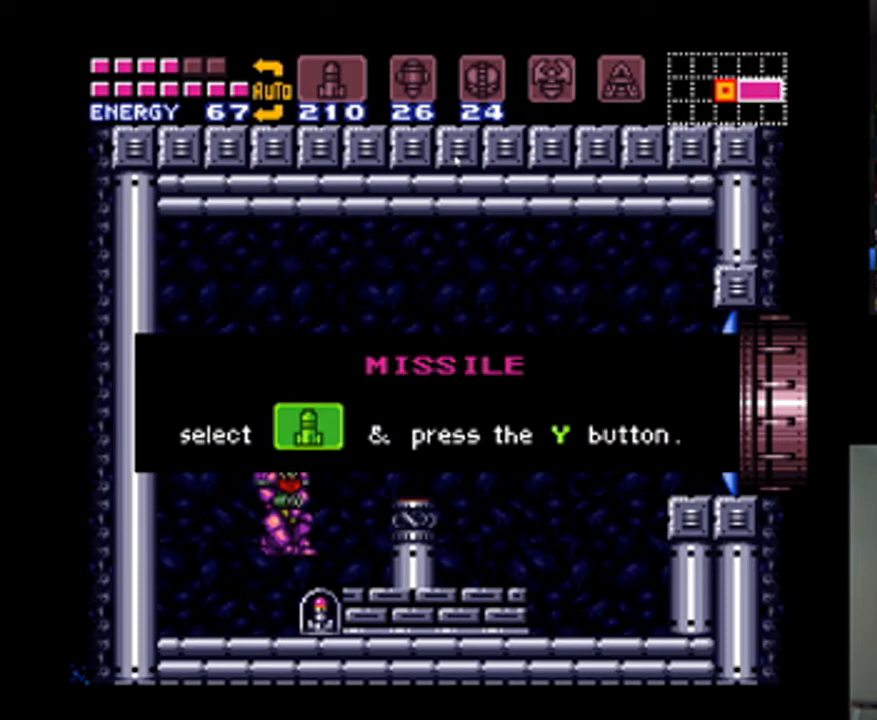
{"buttons": [], "events": []}
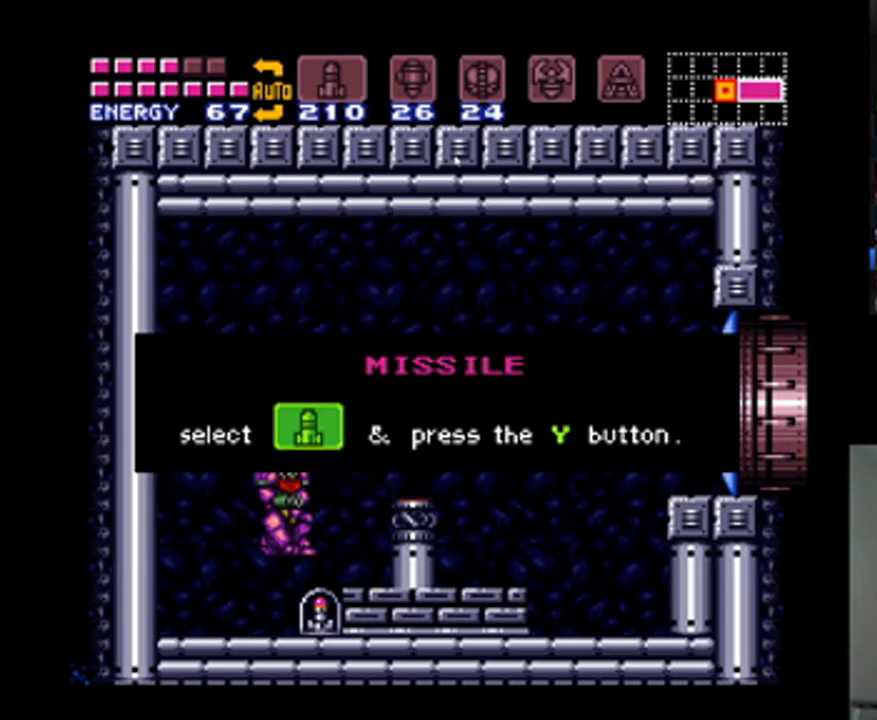
{"buttons": [], "events": []}
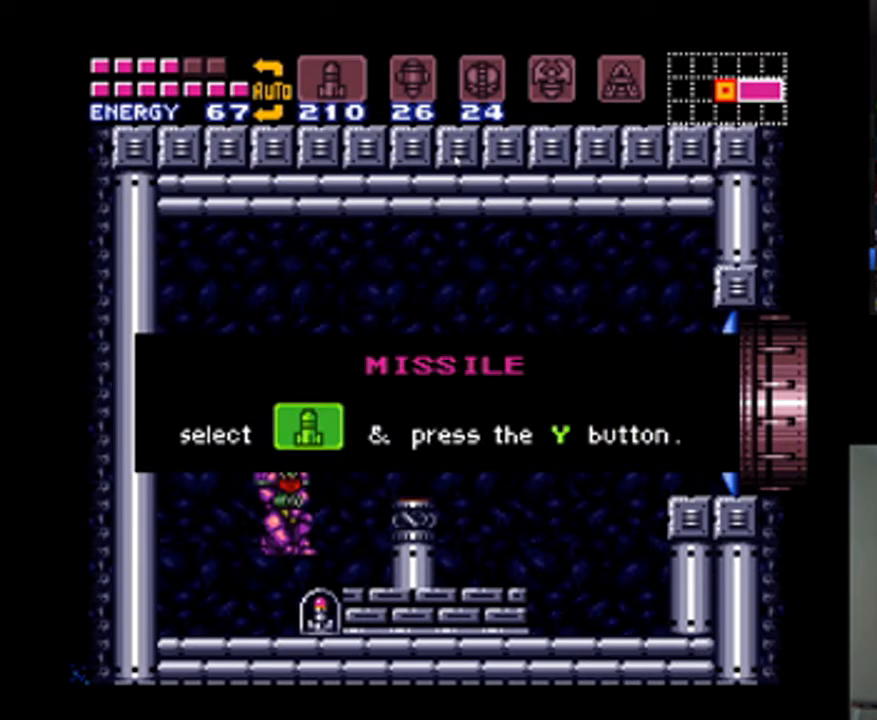
{"buttons": [], "events": []}
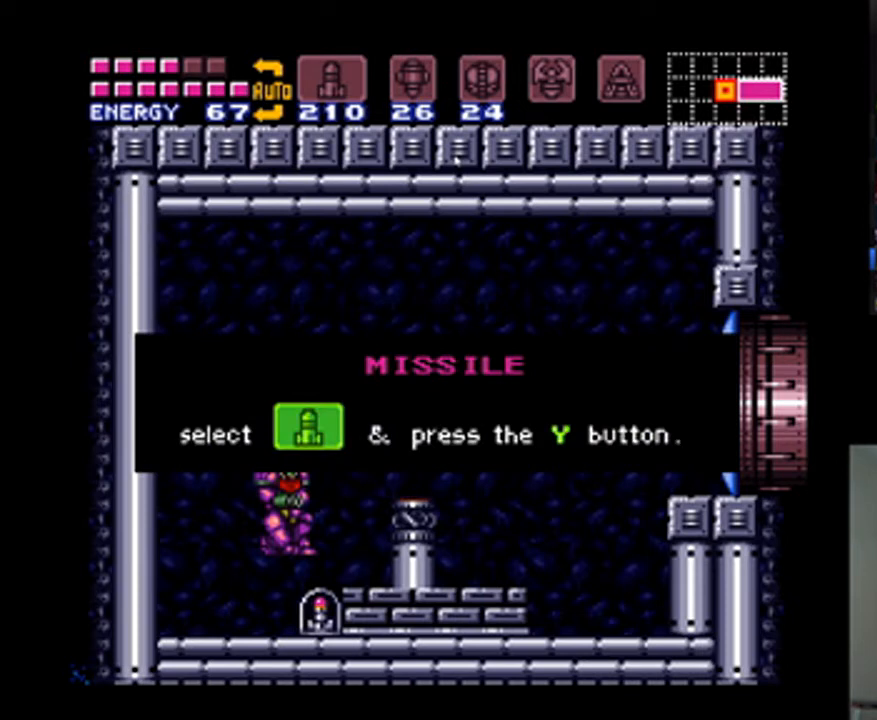
{"buttons": [], "events": []}
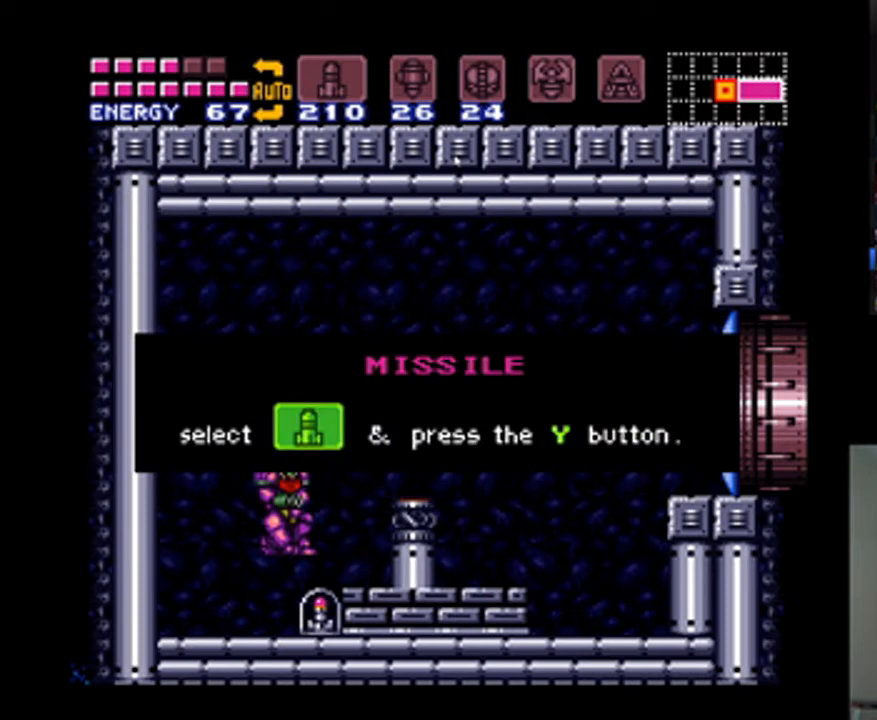
{"buttons": ["A", "B"], "events": [[300, "A", "down"], [300, "DPAD_RIGHT", "down"], [367, "B", "down"], [500, "DPAD_RIGHT", "up"]]}
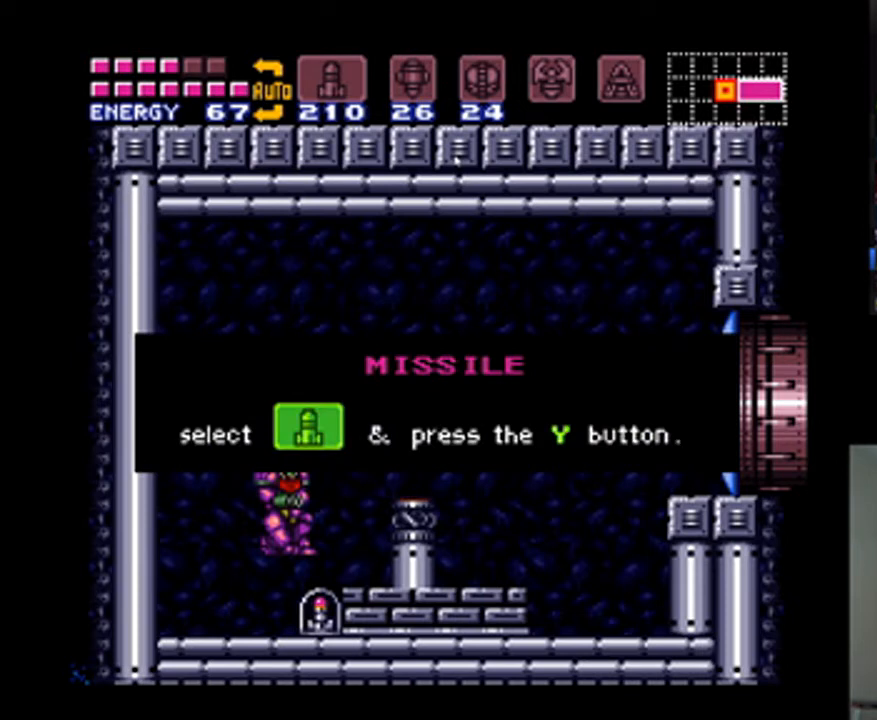
{"buttons": ["A", "DPAD_RIGHT"], "events": [[33, "B", "up"], [67, "A", "up"], [200, "DPAD_RIGHT", "down"], [300, "A", "down"], [300, "B", "down"], [367, "DPAD_RIGHT", "up"], [500, "B", "up"], [500, "DPAD_RIGHT", "down"]]}
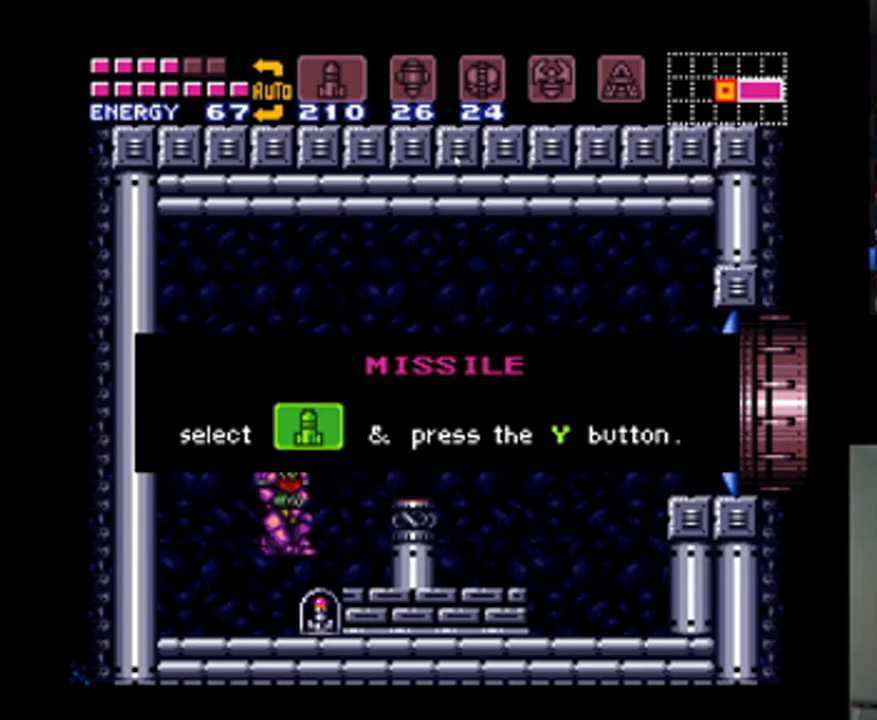
{"buttons": ["A", "DPAD_RIGHT"], "events": [[100, "DPAD_RIGHT", "up"], [200, "DPAD_RIGHT", "down"], [333, "DPAD_RIGHT", "up"], [467, "DPAD_RIGHT", "down"]]}
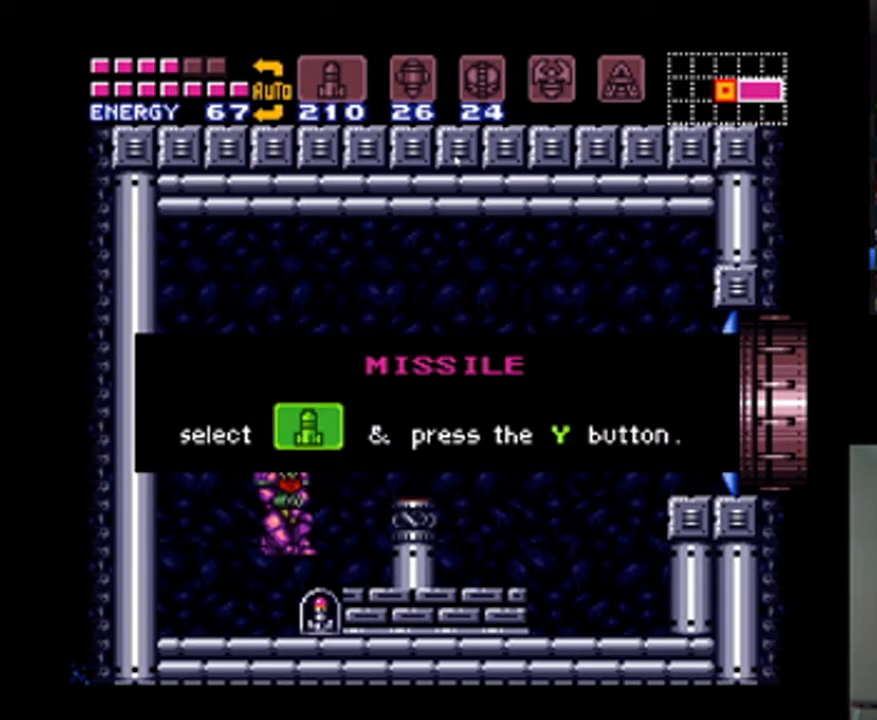
{"buttons": ["A"], "events": [[33, "DPAD_RIGHT", "up"], [167, "DPAD_RIGHT", "down"], [267, "DPAD_RIGHT", "up"]]}
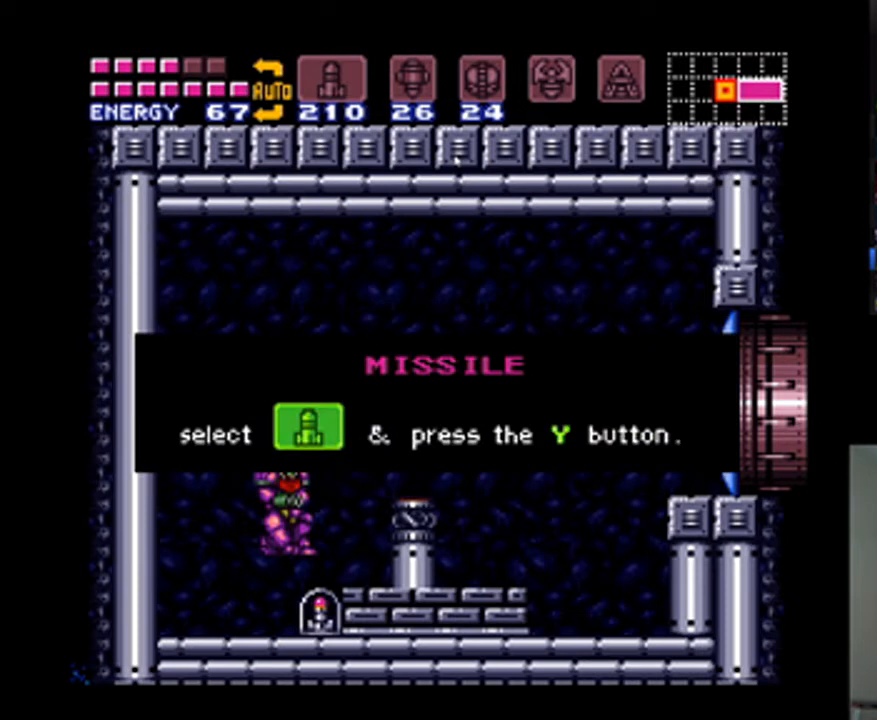
{"buttons": ["A", "DPAD_RIGHT"], "events": [[100, "DPAD_RIGHT", "down"], [133, "DPAD_RIGHT", "up"], [300, "DPAD_RIGHT", "down"], [400, "DPAD_RIGHT", "up"], [500, "DPAD_RIGHT", "down"]]}
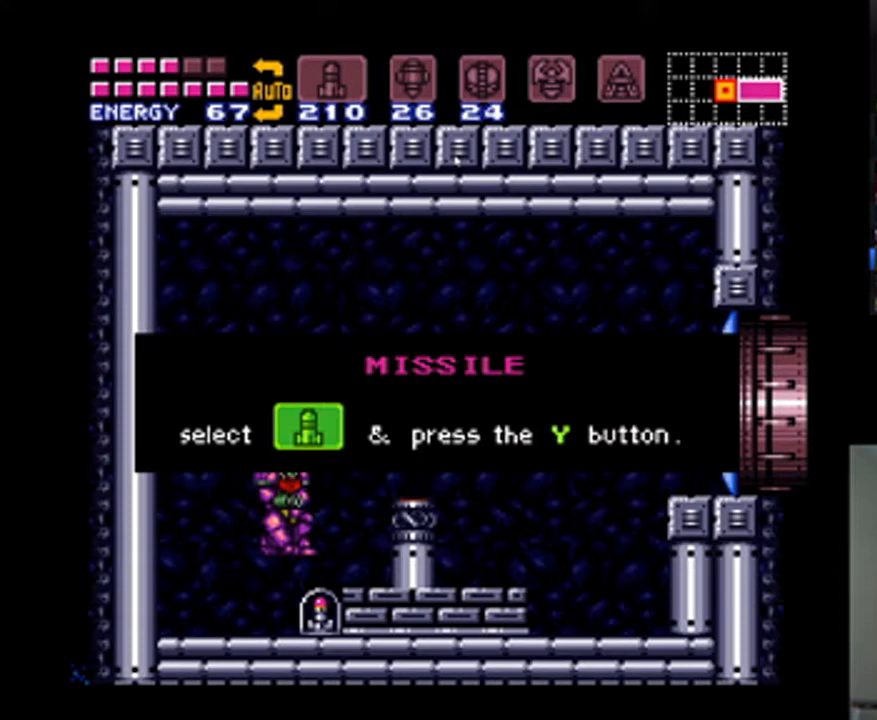
{"buttons": ["A"], "events": [[33, "DPAD_RIGHT", "up"], [167, "DPAD_RIGHT", "down"], [267, "DPAD_RIGHT", "up"], [400, "DPAD_RIGHT", "down"], [467, "DPAD_RIGHT", "up"]]}
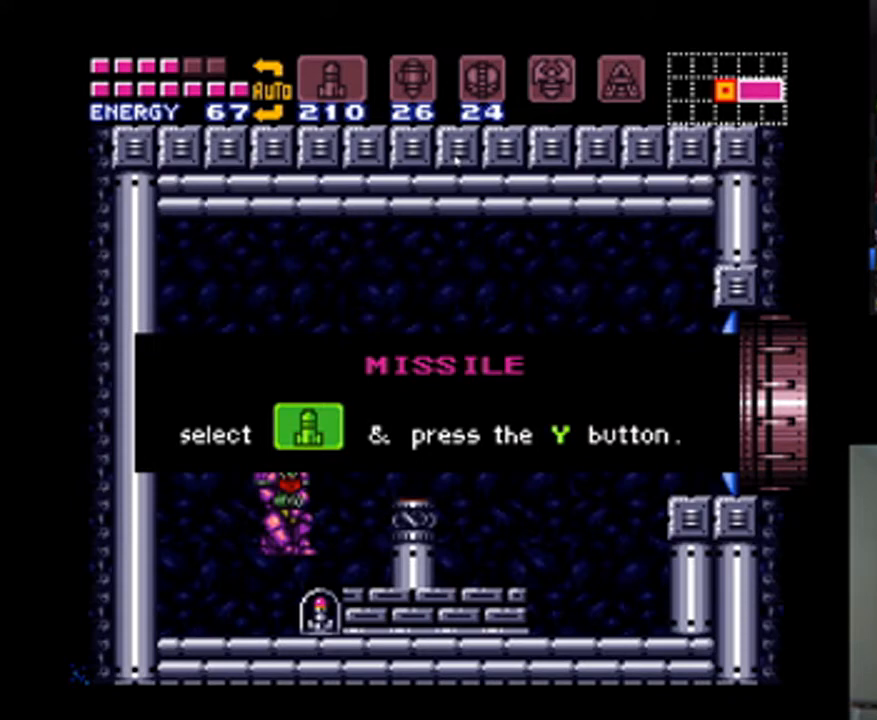
{"buttons": ["A"], "events": [[67, "DPAD_RIGHT", "down"], [133, "DPAD_RIGHT", "up"], [233, "DPAD_RIGHT", "down"], [333, "Y", "down"], [367, "DPAD_RIGHT", "up"], [433, "Y", "up"]]}
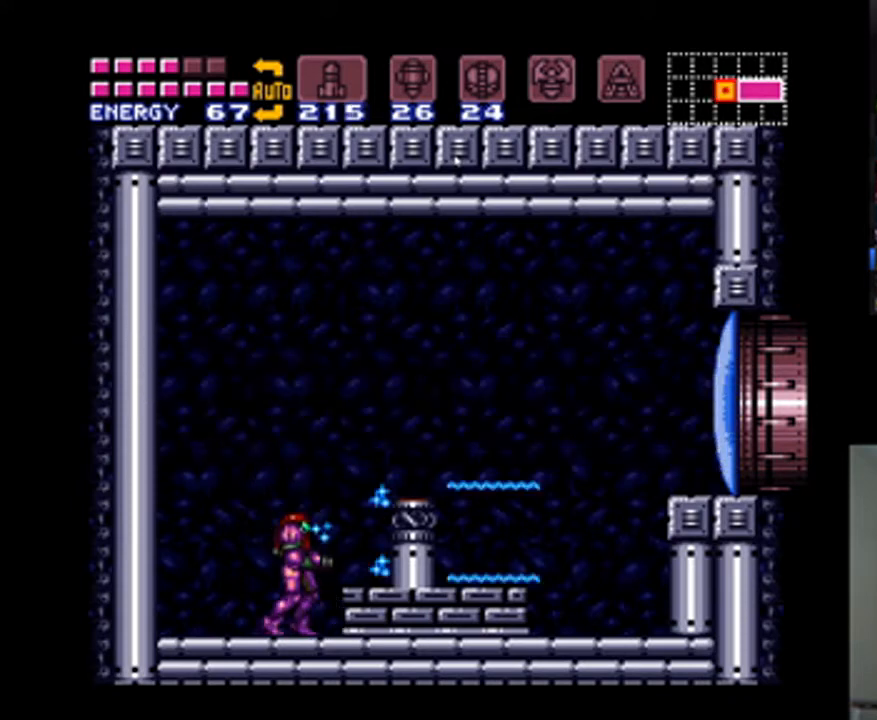
{"buttons": ["A", "DPAD_RIGHT"], "events": [[233, "DPAD_RIGHT", "down"], [267, "B", "down"], [433, "B", "up"]]}
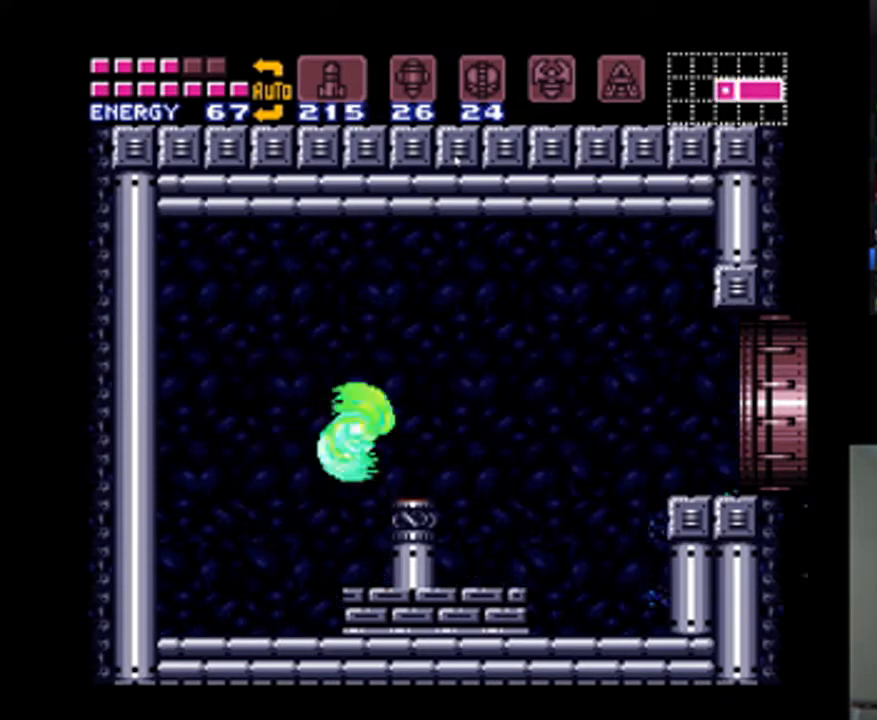
{"buttons": ["A", "DPAD_RIGHT"], "events": [[333, "B", "down"], [433, "B", "up"]]}
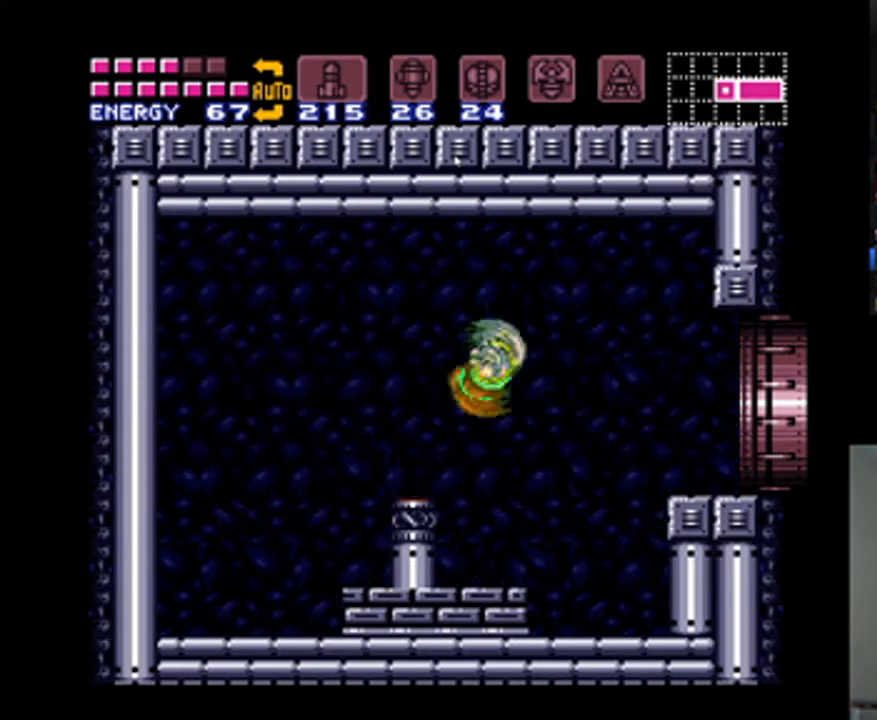
{"buttons": ["A", "DPAD_RIGHT"], "events": [[400, "B", "down"], [467, "B", "up"]]}
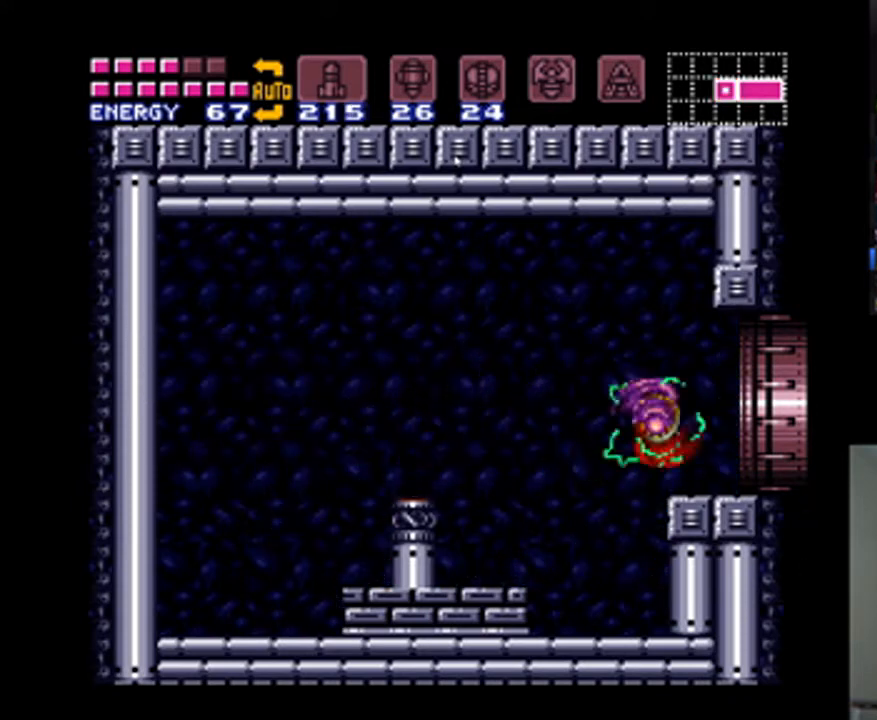
{"buttons": ["A", "DPAD_RIGHT"], "events": []}
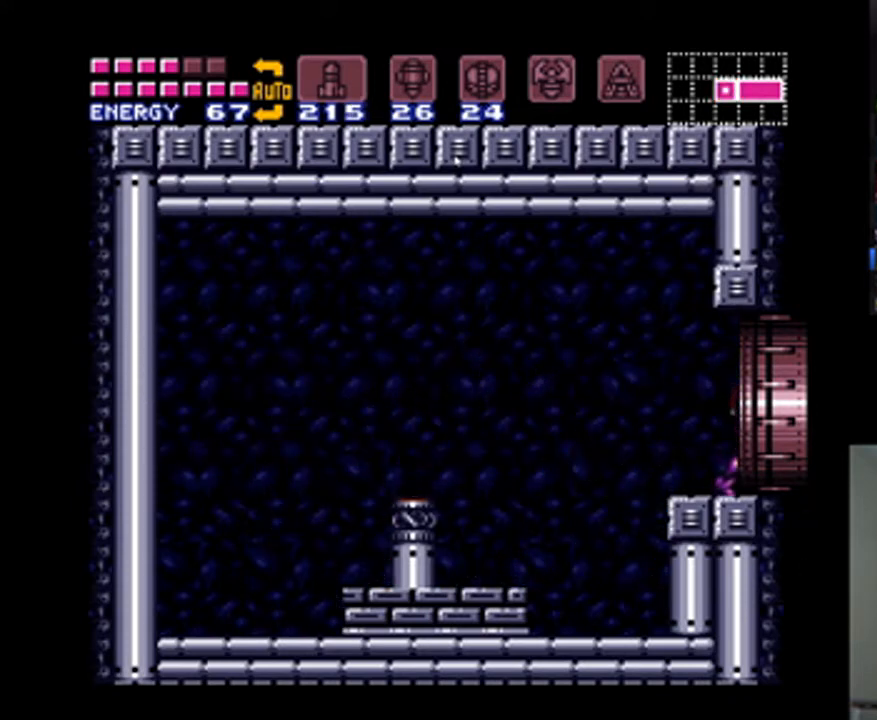
{"buttons": ["A"], "events": [[400, "DPAD_RIGHT", "up"]]}
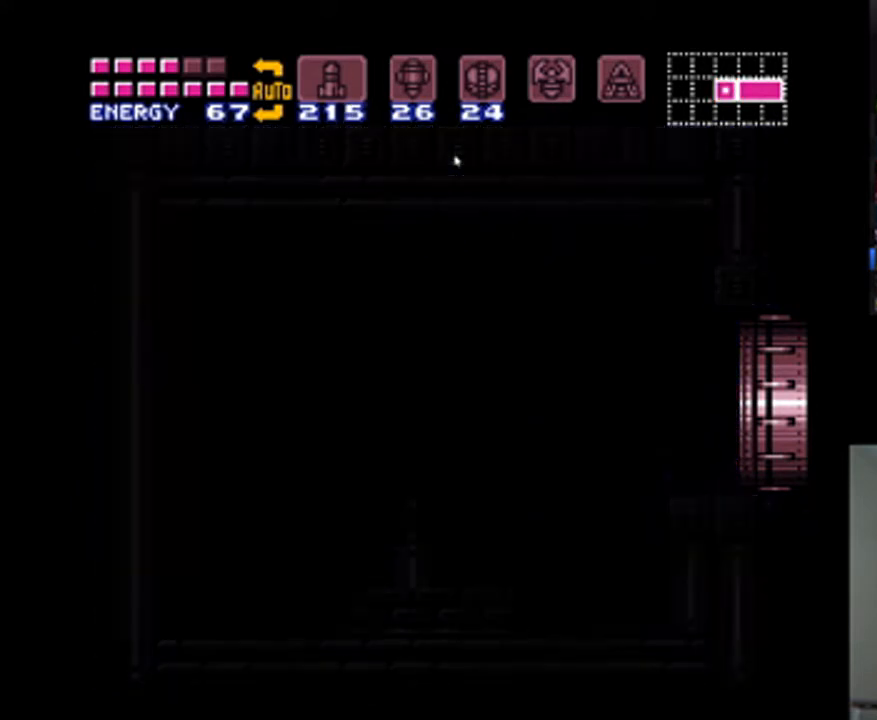
{"buttons": ["A"], "events": []}
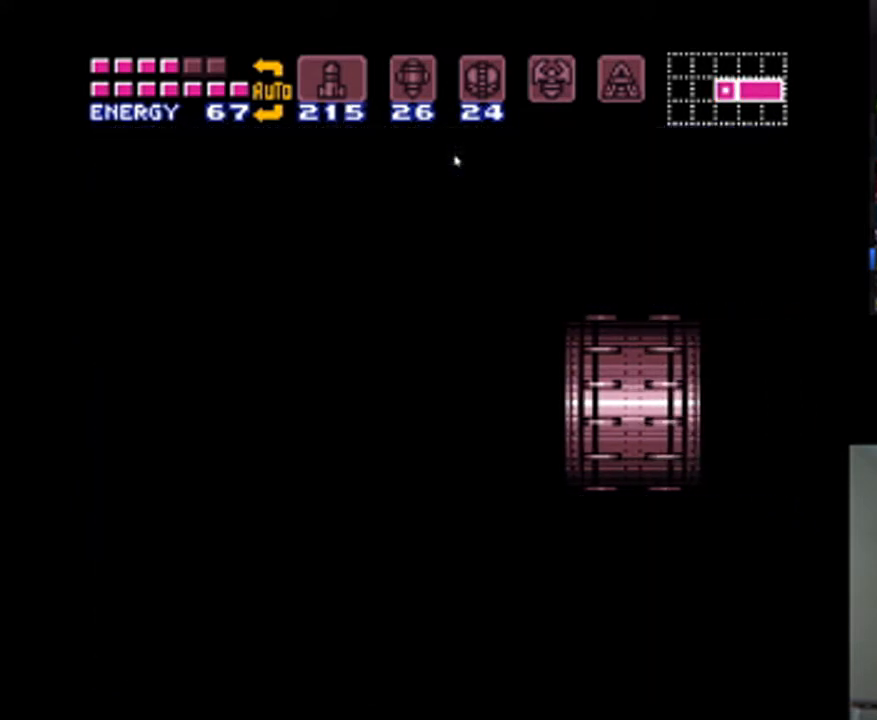
{"buttons": ["A", "DPAD_RIGHT"], "events": [[433, "DPAD_RIGHT", "down"]]}
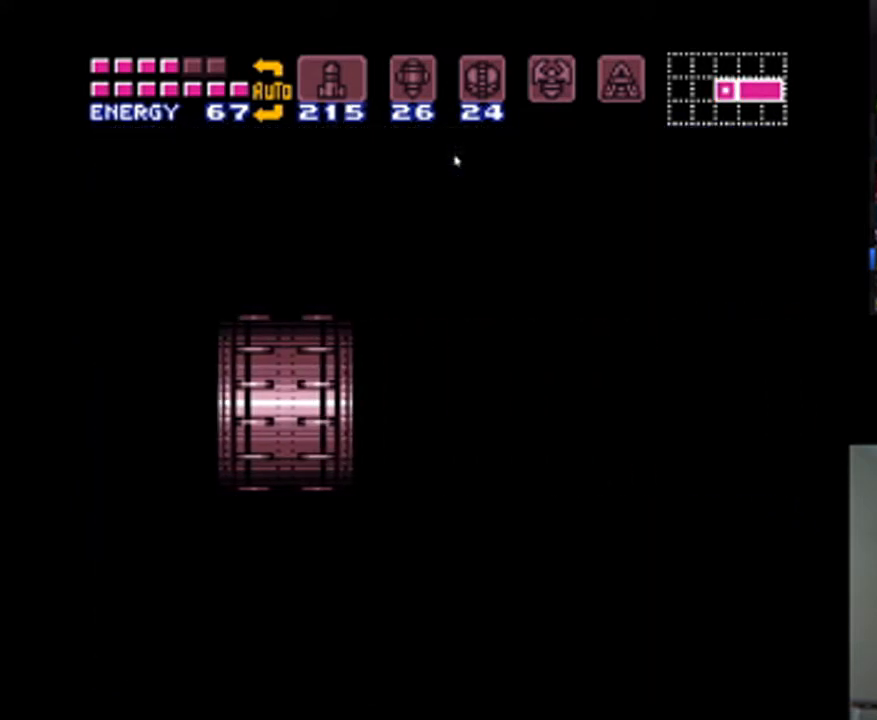
{"buttons": ["A"], "events": [[33, "DPAD_RIGHT", "up"]]}